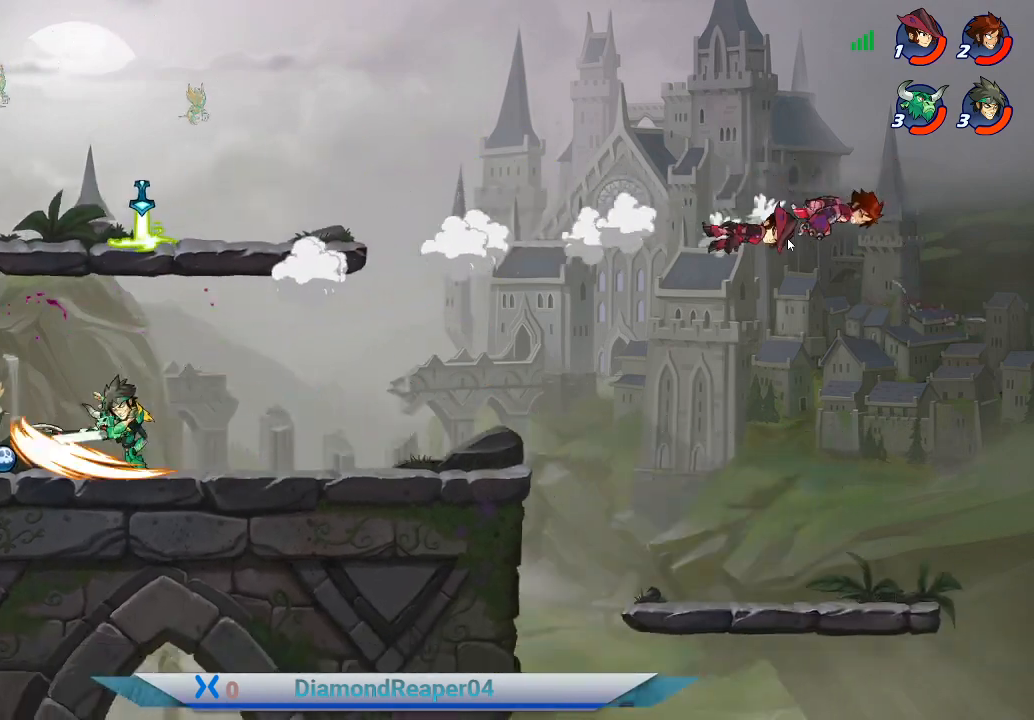
Gameplay with a controller (Xbox layout); each line is a JSON object with the inputs held at the frame after it. "events" lists button and stick changes between this image and that frame as [ms after this image, input, new state], when the widget could be followed in between.
{"buttons": ["A"], "left_stick": "left", "right_stick": "center", "events": [[33, "A", "down"], [100, "left_stick", "left"], [167, "A", "up"], [267, "A", "down"], [400, "A", "up"], [500, "A", "down"]]}
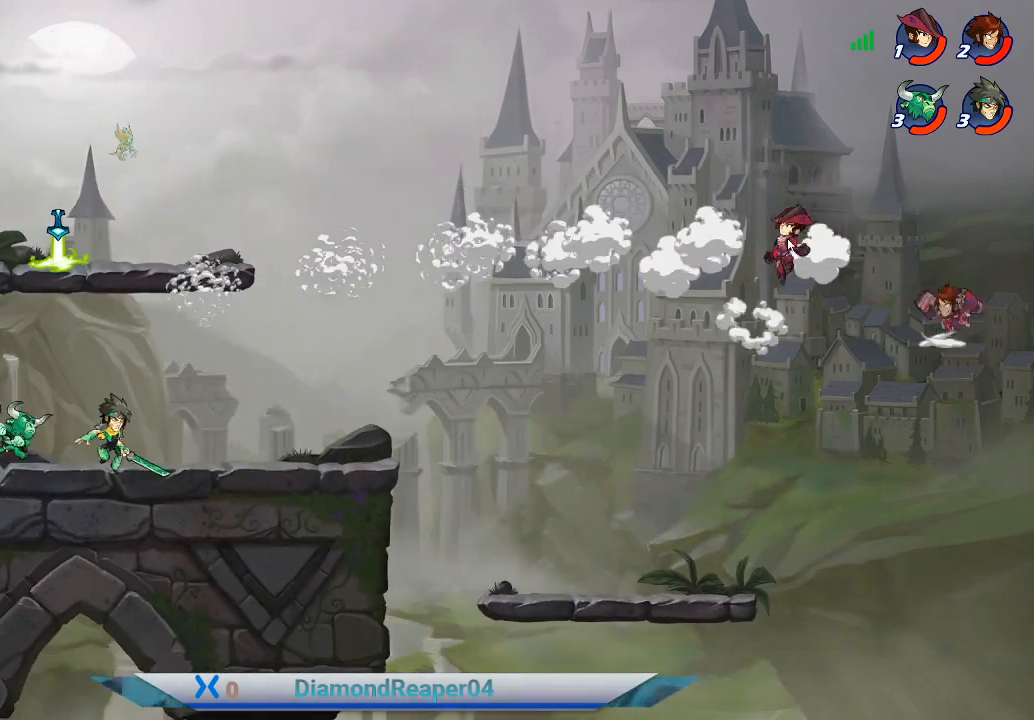
{"buttons": [], "left_stick": "left", "right_stick": "center", "events": [[133, "A", "up"], [267, "A", "down"], [433, "A", "up"]]}
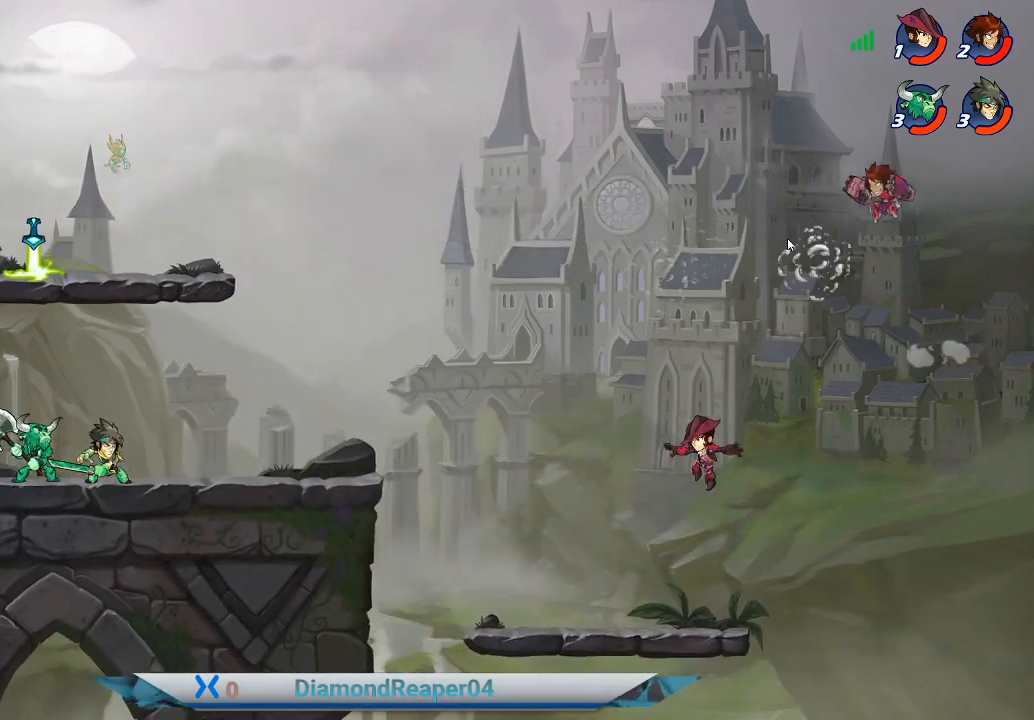
{"buttons": [], "left_stick": "left", "right_stick": "center", "events": []}
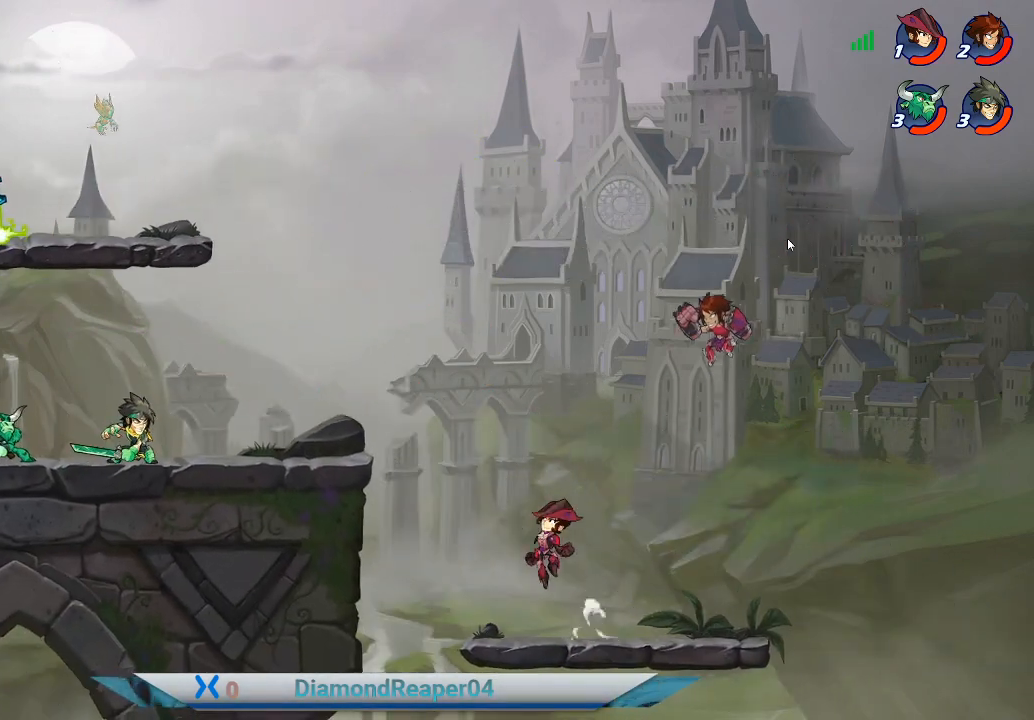
{"buttons": [], "left_stick": "left", "right_stick": "center", "events": [[200, "B", "down"], [367, "B", "up"]]}
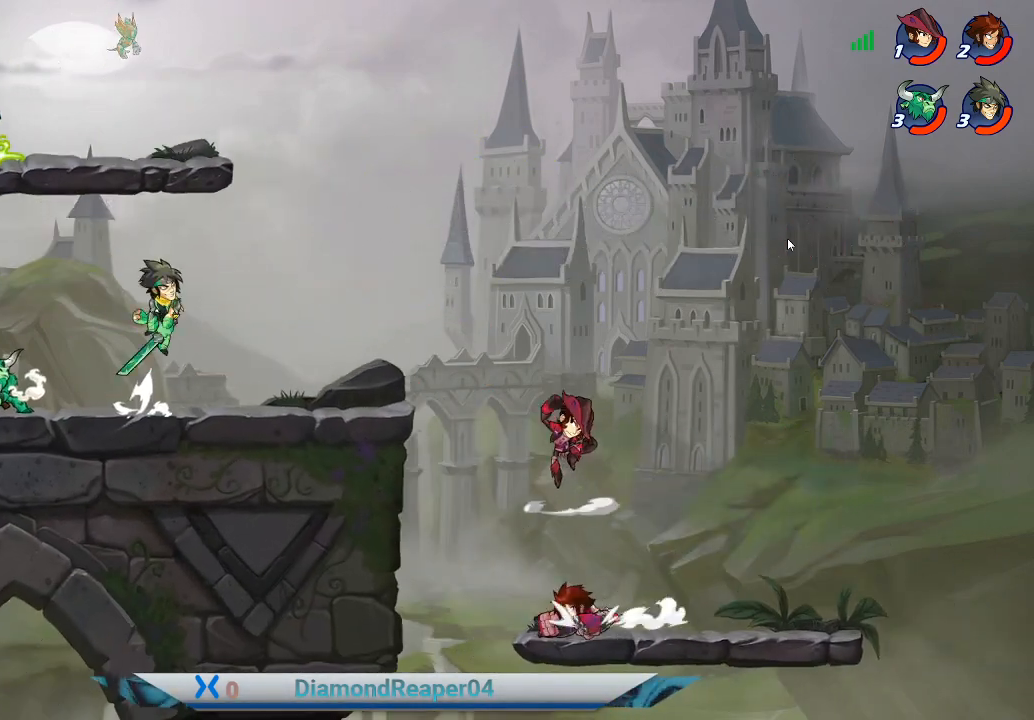
{"buttons": ["A"], "left_stick": "left", "right_stick": "center", "events": [[100, "left_stick", "right"], [200, "A", "down"], [367, "A", "up"], [367, "left_stick", "left"], [467, "A", "down"]]}
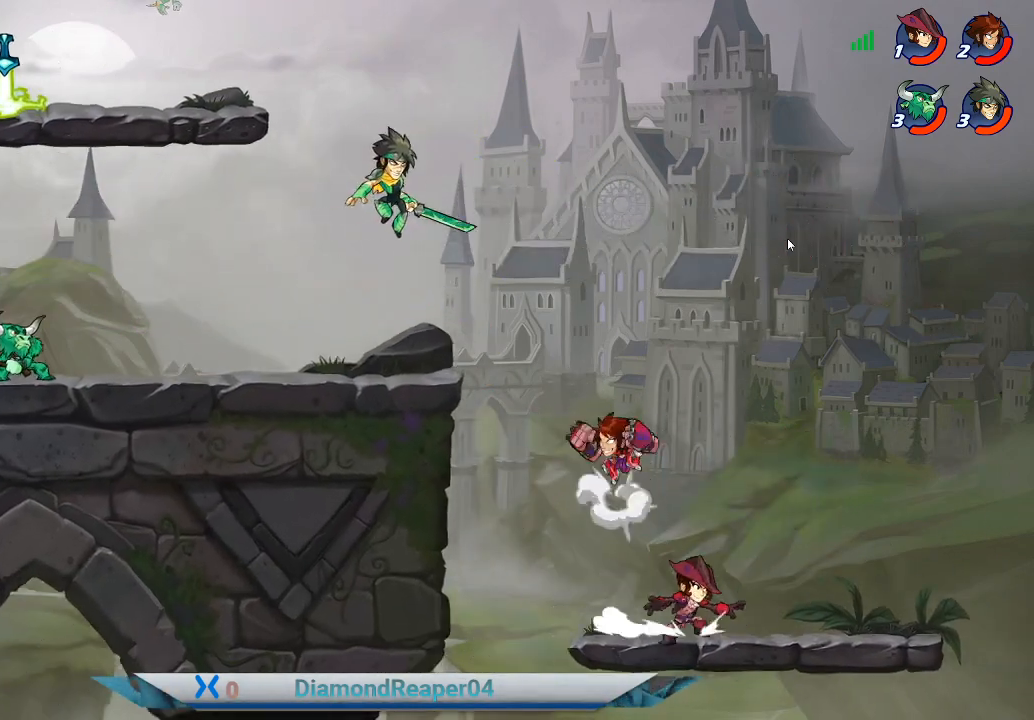
{"buttons": [], "left_stick": "left", "right_stick": "center", "events": [[67, "left_stick", "up-left"], [133, "A", "up"], [333, "A", "down"], [433, "left_stick", "left"], [500, "A", "up"]]}
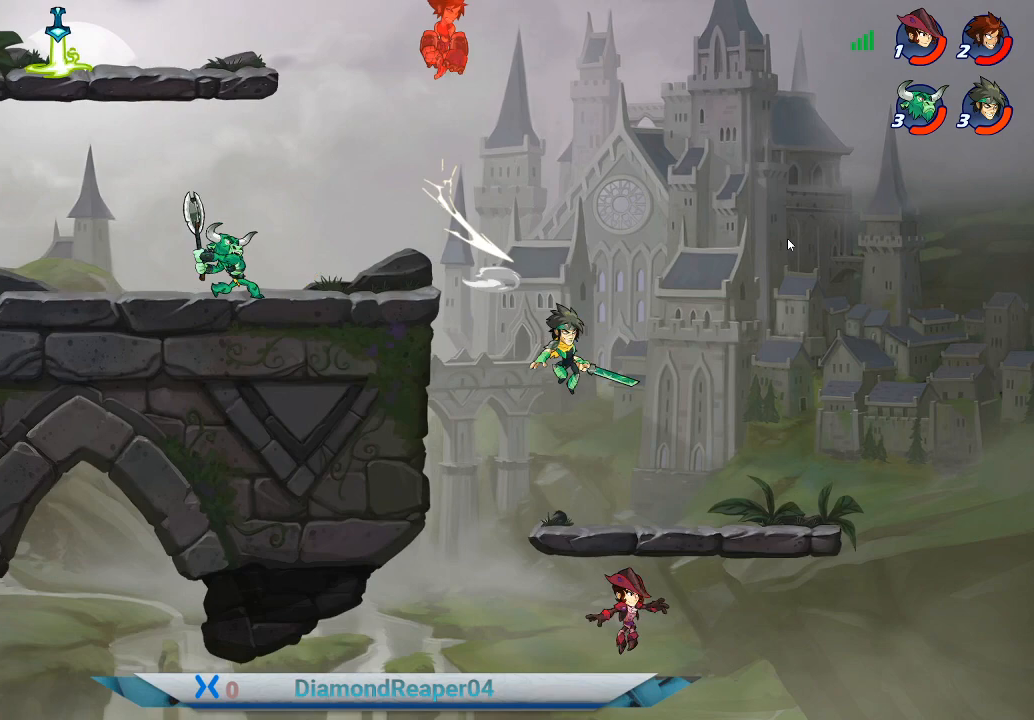
{"buttons": [], "left_stick": "down-left", "right_stick": "center", "events": [[300, "A", "down"], [400, "A", "up"], [400, "left_stick", "down-left"]]}
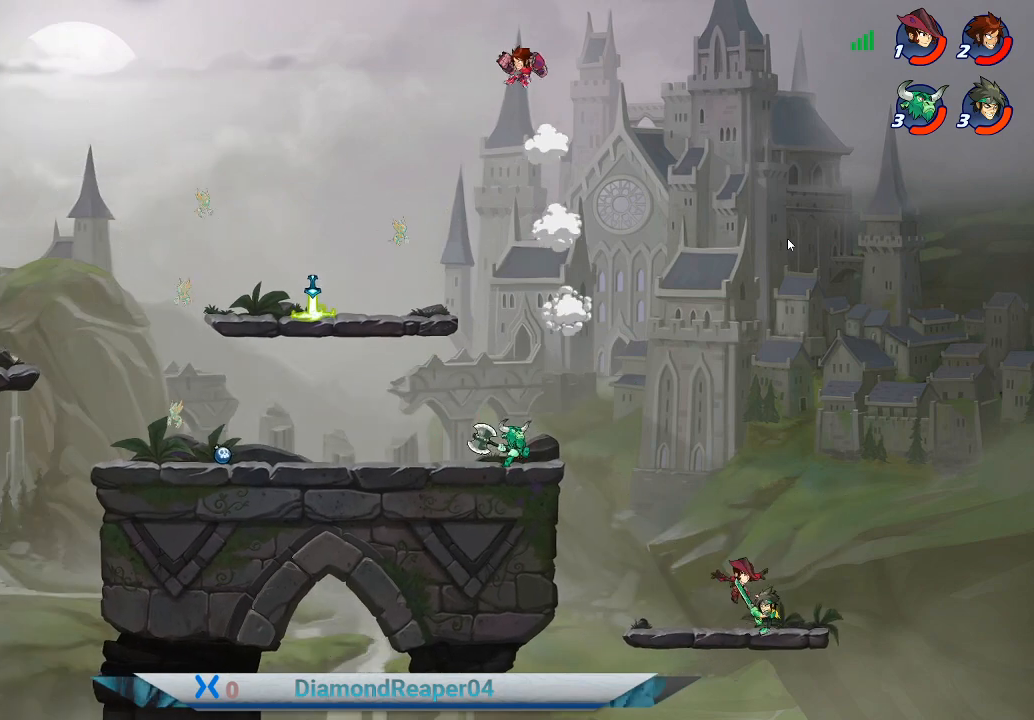
{"buttons": [], "left_stick": "down-left", "right_stick": "center", "events": []}
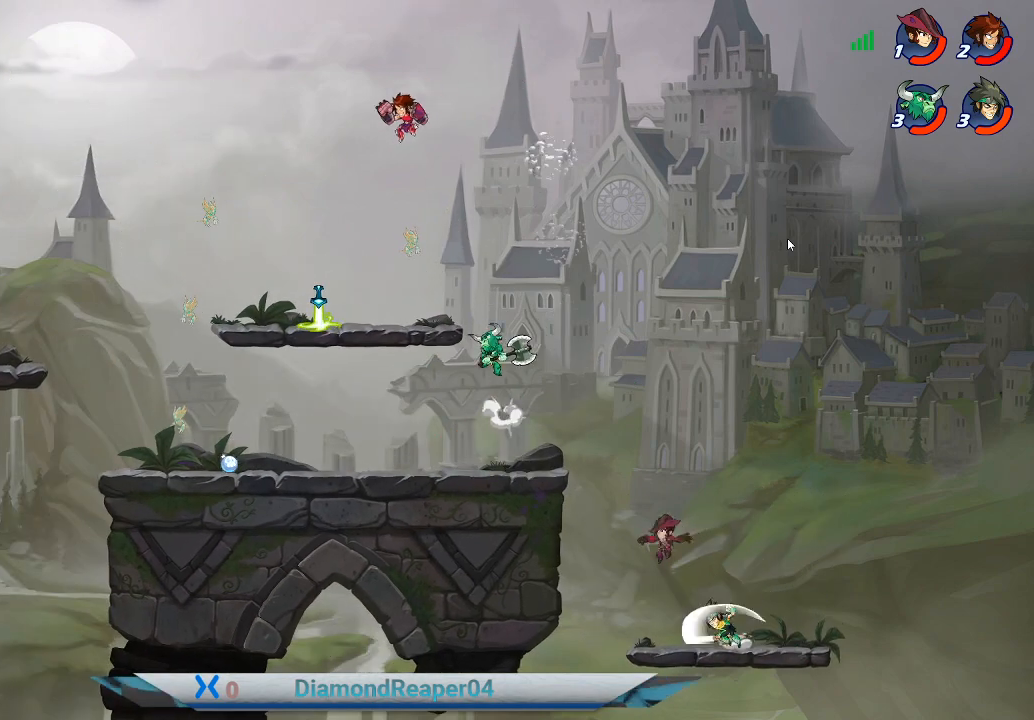
{"buttons": ["X"], "left_stick": "down-right", "right_stick": "center", "events": [[367, "left_stick", "down-right"], [467, "X", "down"]]}
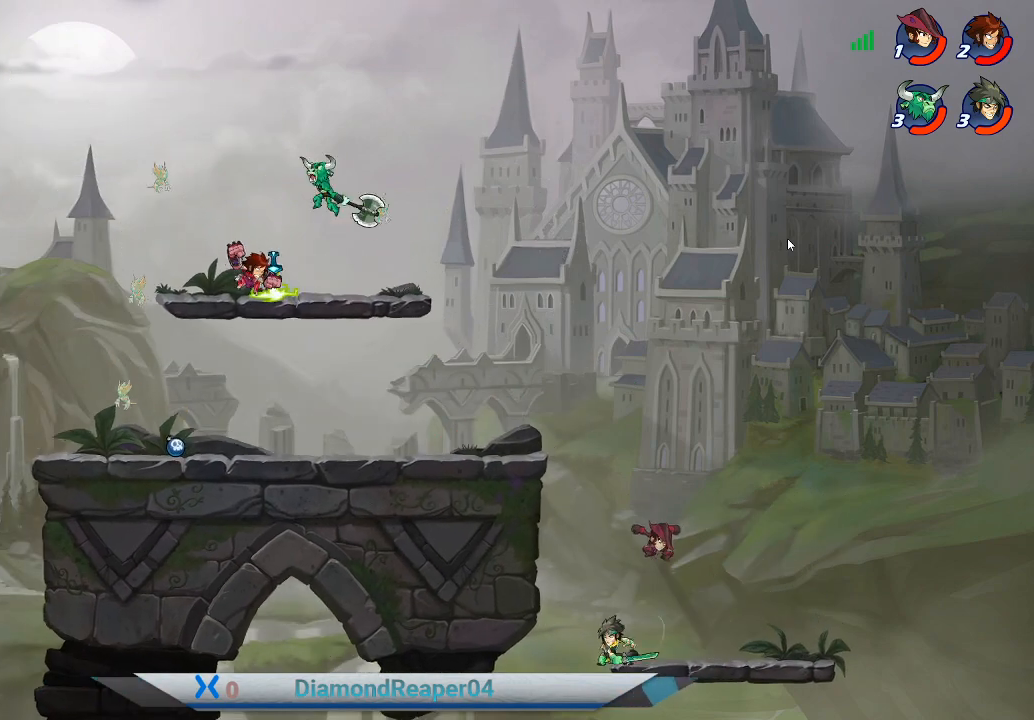
{"buttons": [], "left_stick": "up-right", "right_stick": "center", "events": [[67, "X", "up"], [67, "left_stick", "right"], [167, "X", "down"], [167, "left_stick", "up-right"], [300, "X", "up"], [367, "X", "down"], [467, "X", "up"]]}
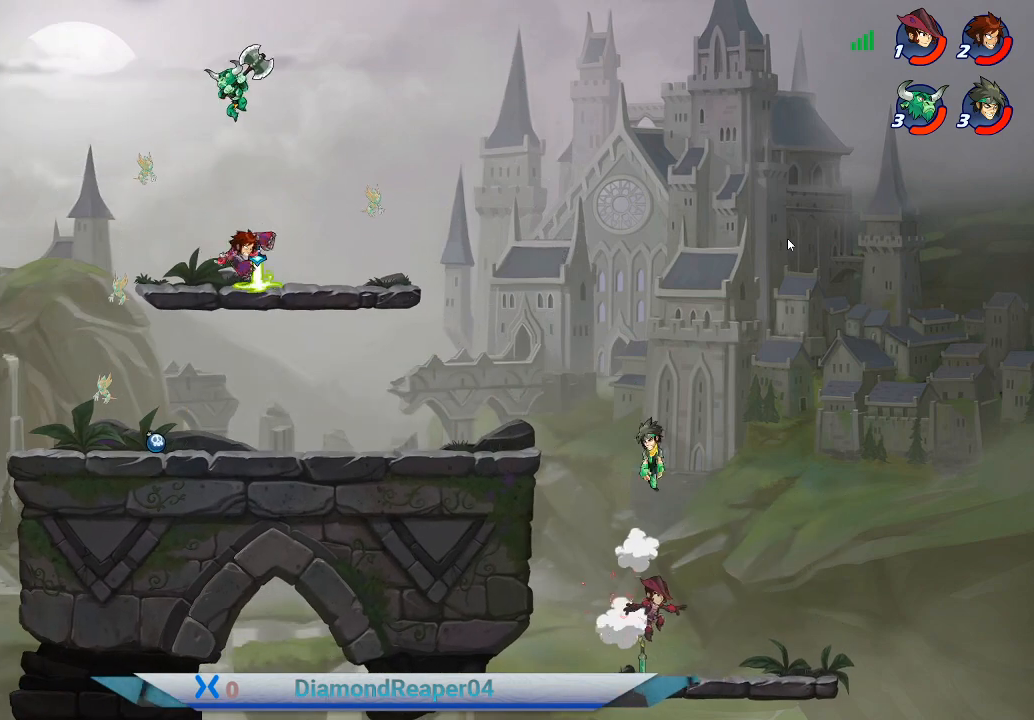
{"buttons": [], "left_stick": "up-left", "right_stick": "center", "events": [[500, "left_stick", "up-left"]]}
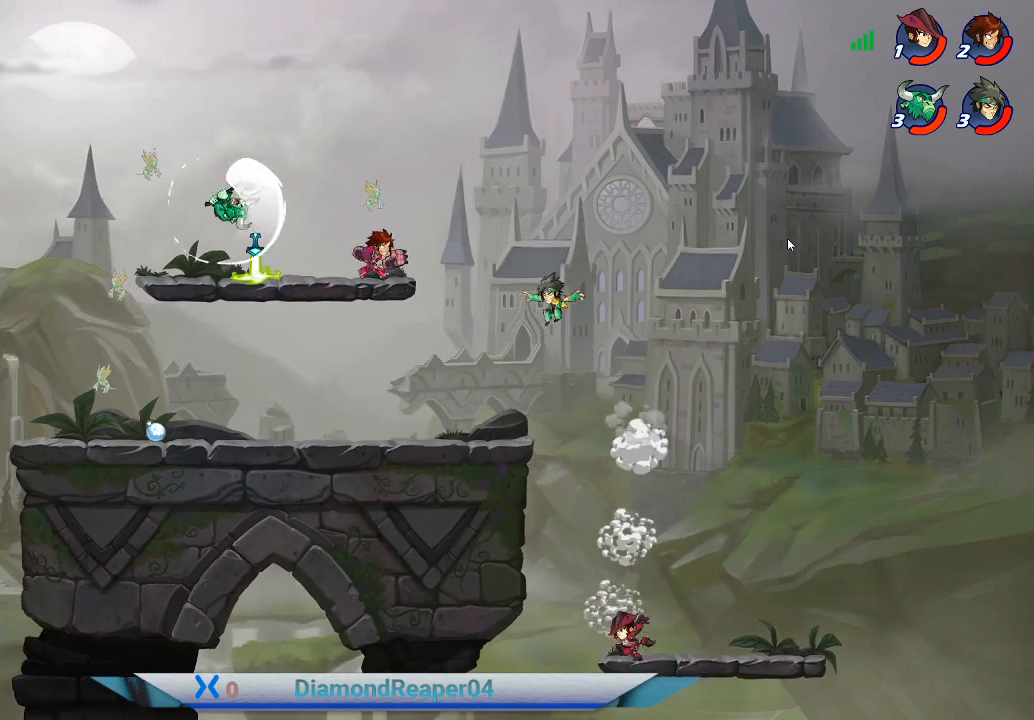
{"buttons": ["X"], "left_stick": "left", "right_stick": "center", "events": [[133, "X", "down"], [167, "left_stick", "left"]]}
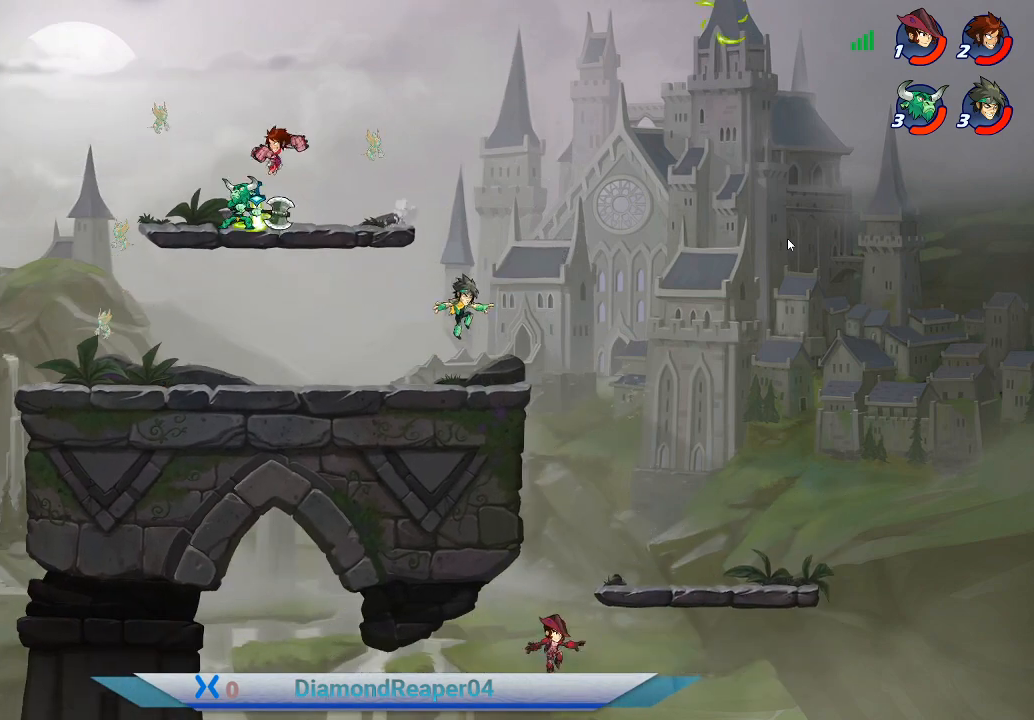
{"buttons": ["B"], "left_stick": "left", "right_stick": "center", "events": [[67, "X", "up"], [233, "B", "down"]]}
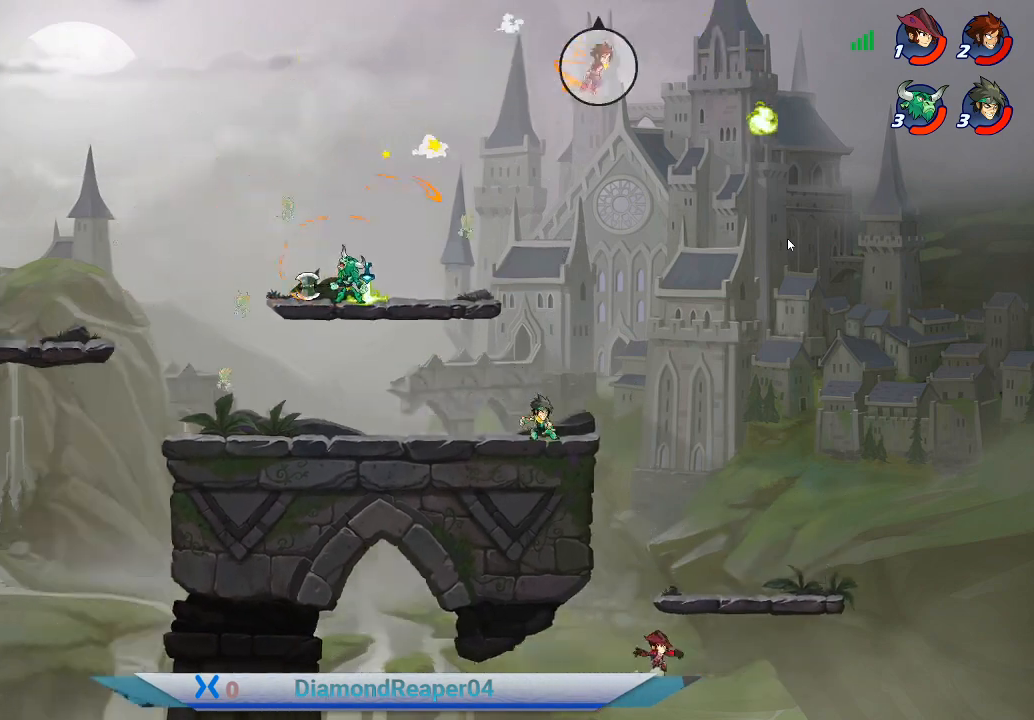
{"buttons": ["A"], "left_stick": "left", "right_stick": "center", "events": [[167, "B", "up"], [300, "A", "down"]]}
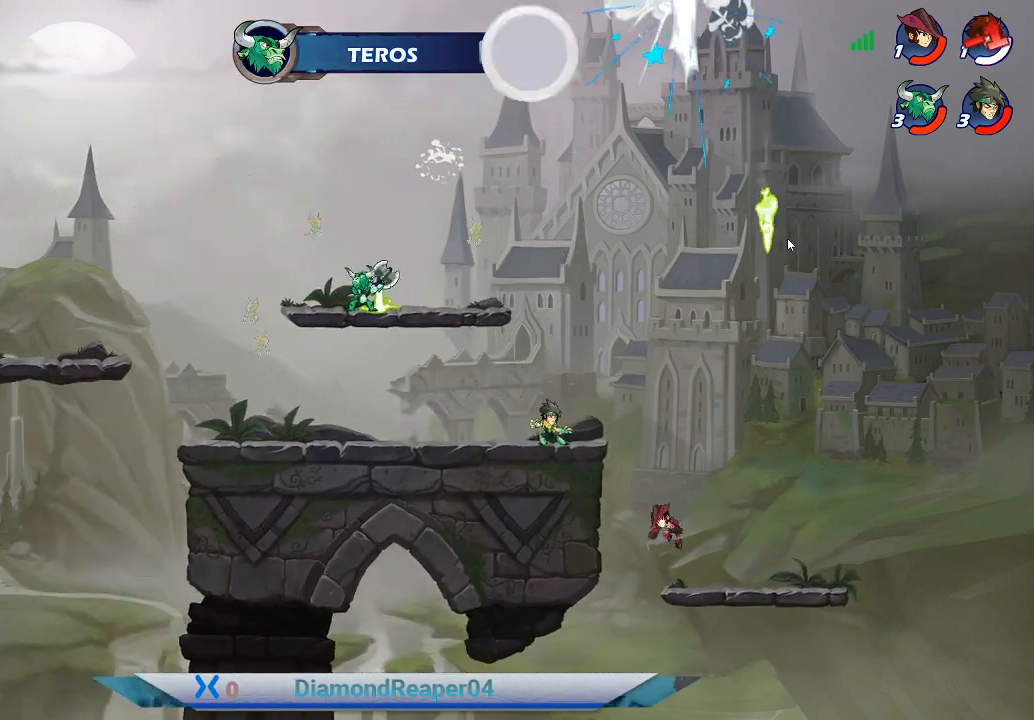
{"buttons": [], "left_stick": "center", "right_stick": "center", "events": [[267, "A", "up"], [400, "left_stick", "center"]]}
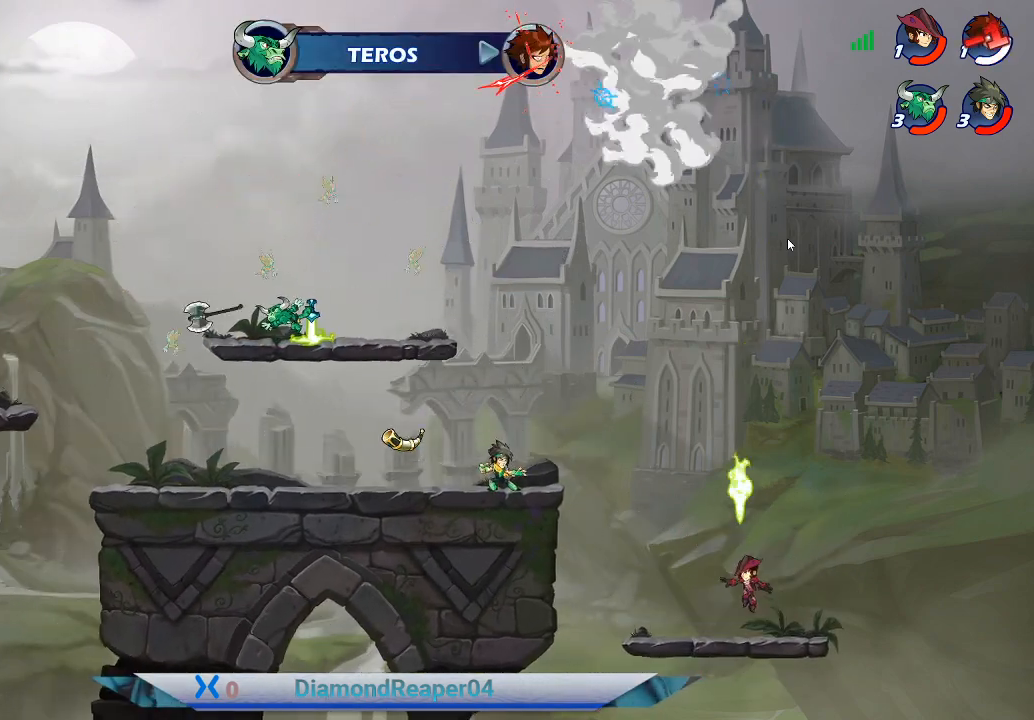
{"buttons": [], "left_stick": "center", "right_stick": "center", "events": []}
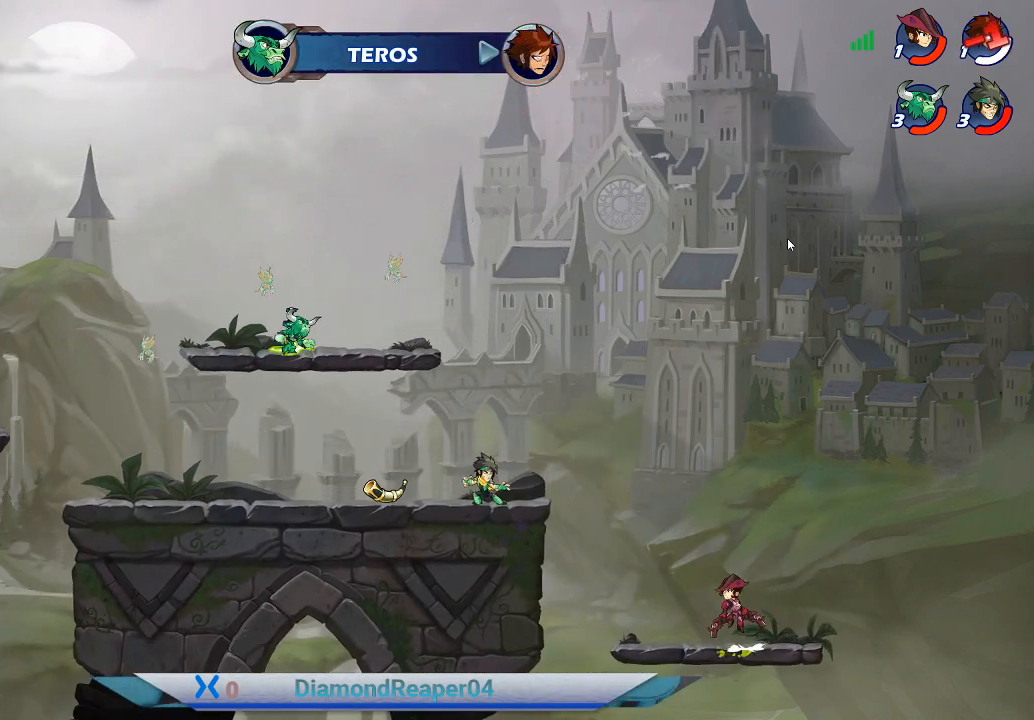
{"buttons": [], "left_stick": "center", "right_stick": "center", "events": []}
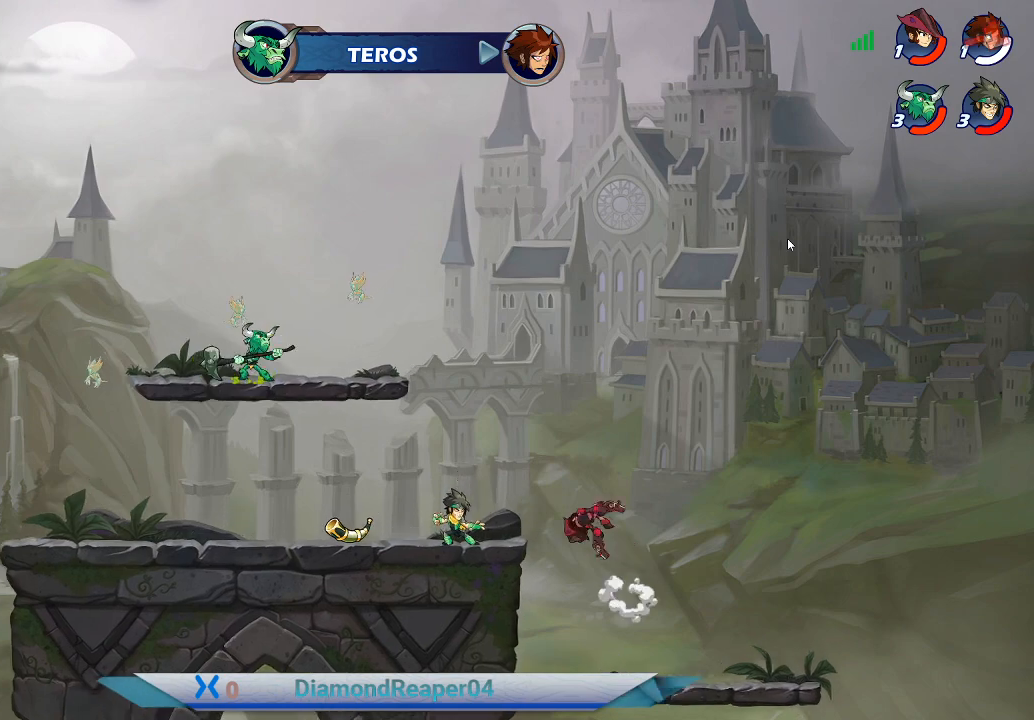
{"buttons": [], "left_stick": "center", "right_stick": "center", "events": []}
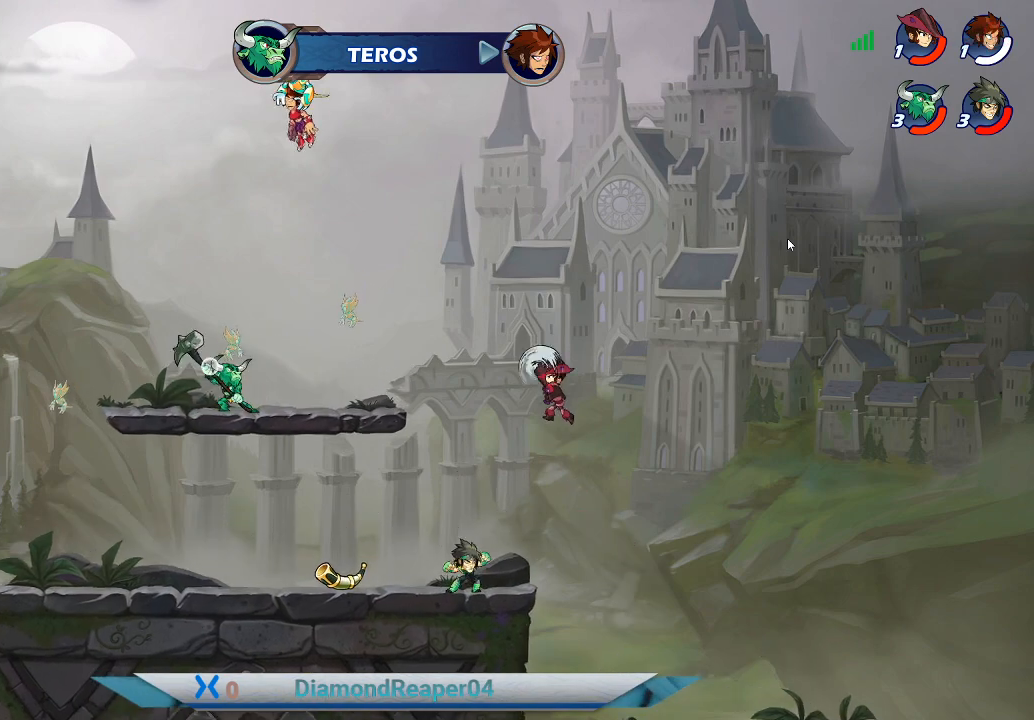
{"buttons": [], "left_stick": "center", "right_stick": "center", "events": []}
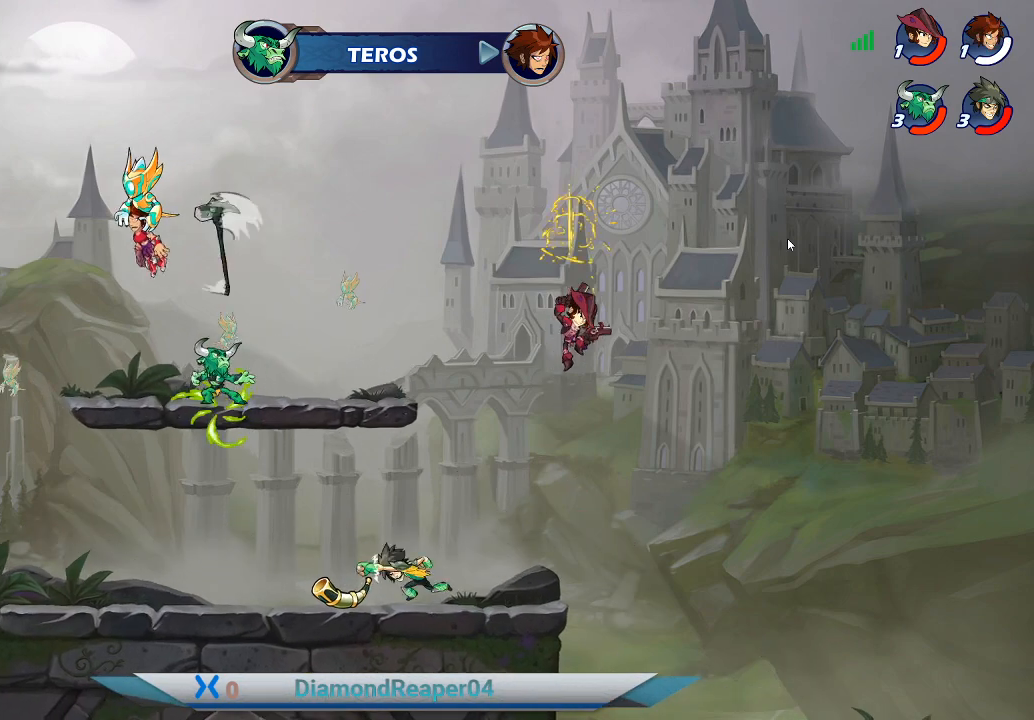
{"buttons": ["A"], "left_stick": "center", "right_stick": "center", "events": [[233, "A", "down"]]}
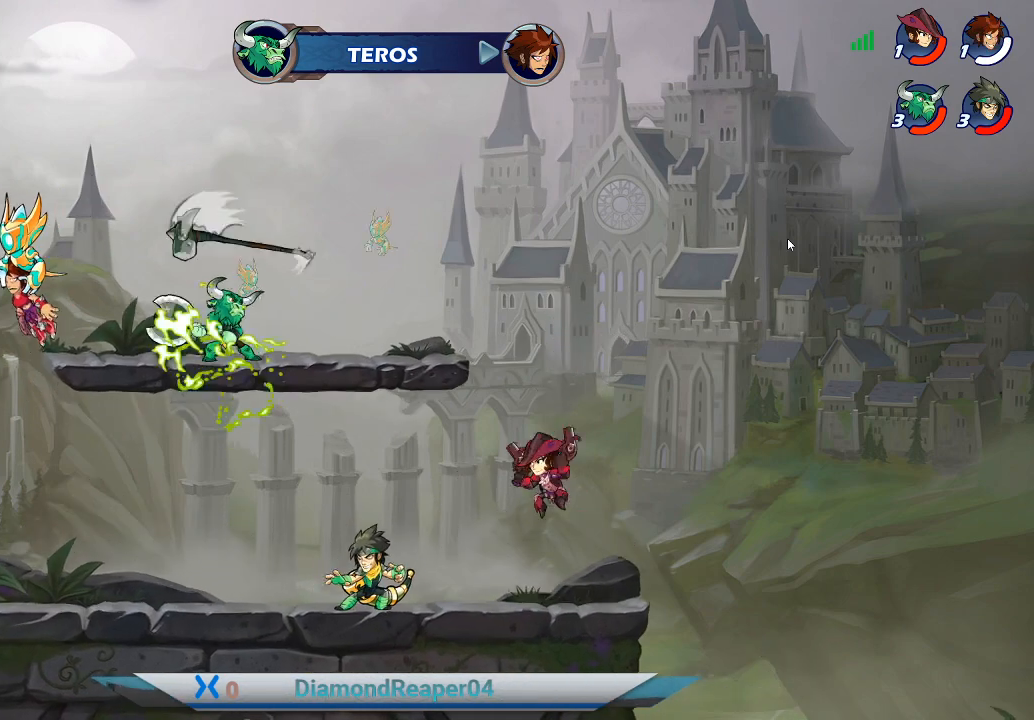
{"buttons": ["A"], "left_stick": "center", "right_stick": "center", "events": []}
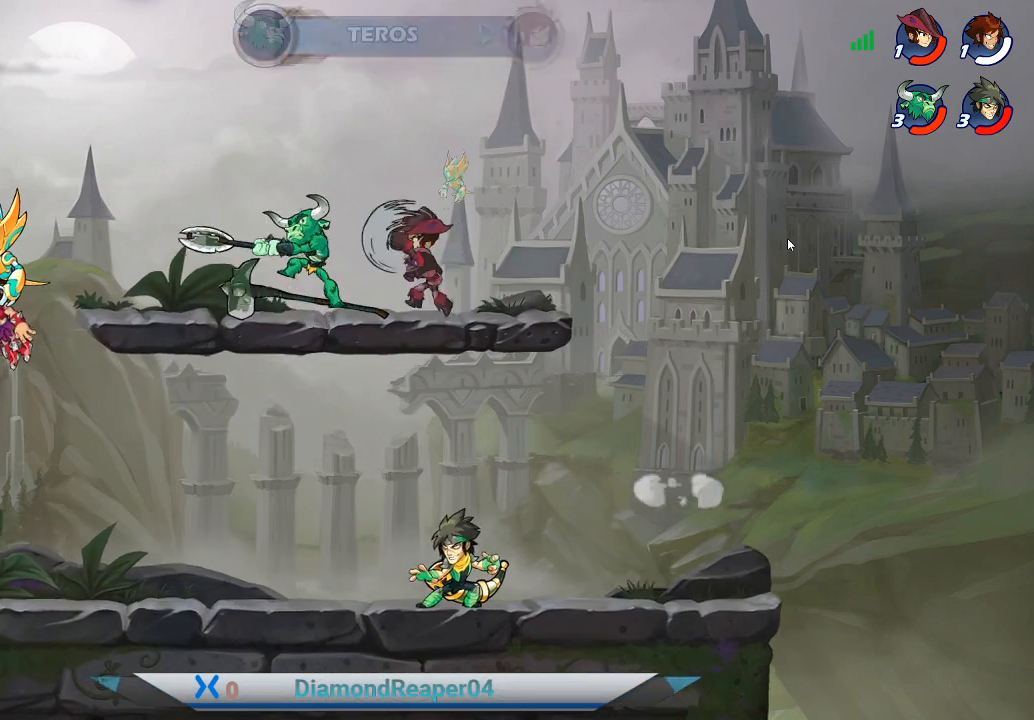
{"buttons": [], "left_stick": "center", "right_stick": "center", "events": [[200, "A", "up"]]}
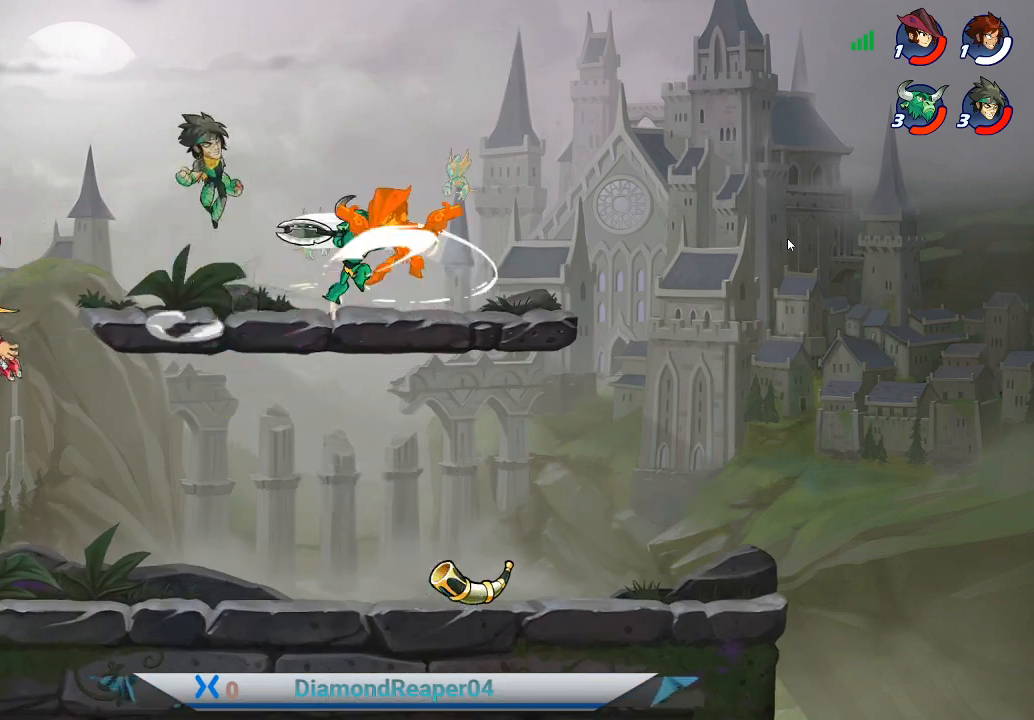
{"buttons": ["A"], "left_stick": "right", "right_stick": "center", "events": [[300, "A", "down"], [300, "left_stick", "right"]]}
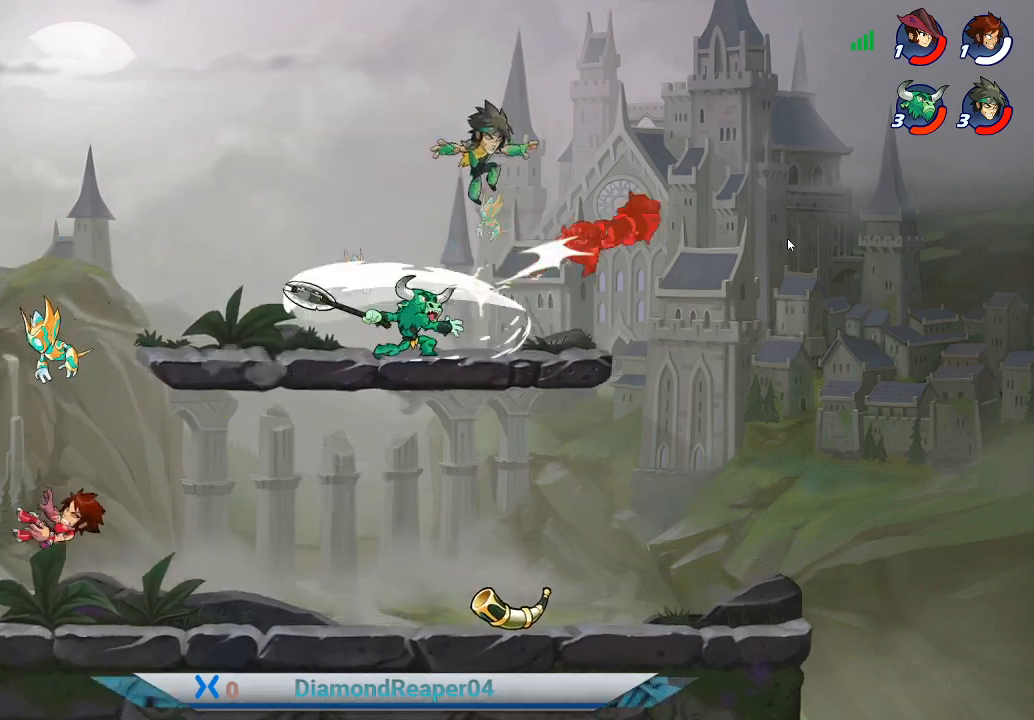
{"buttons": [], "left_stick": "right", "right_stick": "center", "events": [[167, "A", "up"]]}
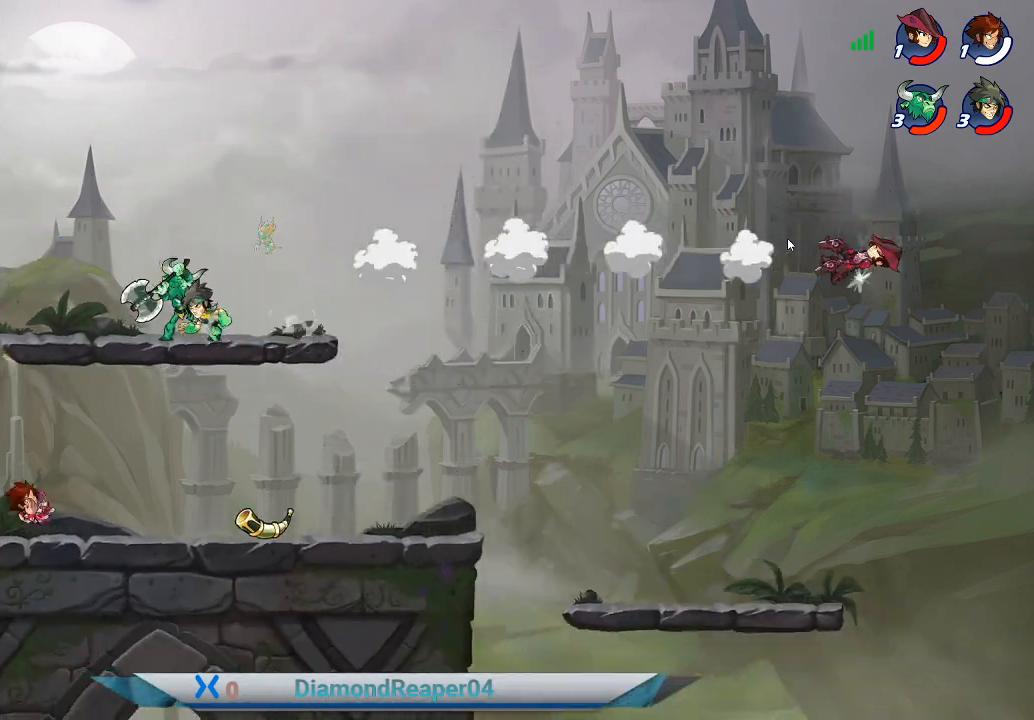
{"buttons": [], "left_stick": "center", "right_stick": "center", "events": [[433, "left_stick", "center"]]}
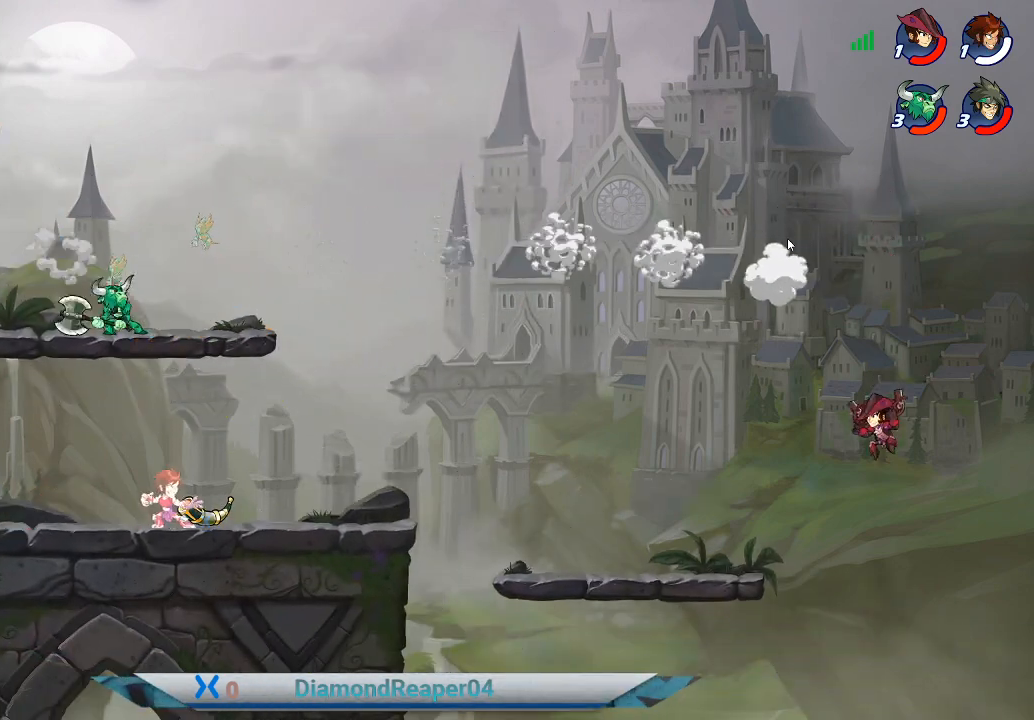
{"buttons": ["A"], "left_stick": "center", "right_stick": "center", "events": [[33, "X", "down"], [200, "X", "up"], [200, "left_stick", "left"], [267, "left_stick", "center"], [467, "A", "down"]]}
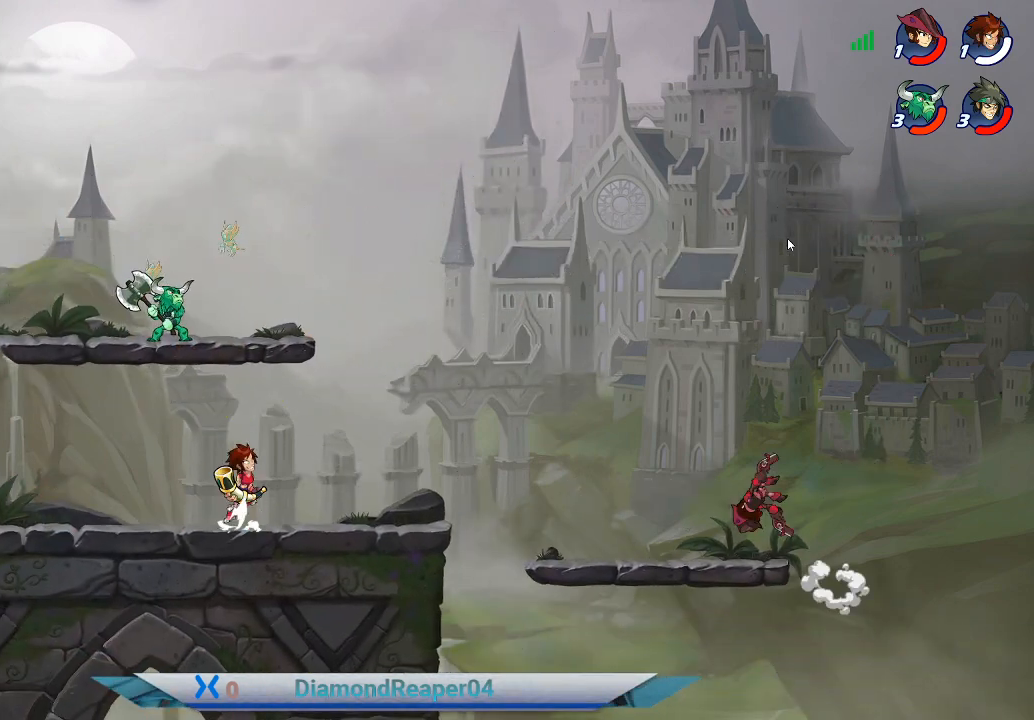
{"buttons": [], "left_stick": "up-left", "right_stick": "center", "events": [[167, "left_stick", "up-left"], [200, "A", "up"], [267, "X", "down"], [400, "X", "up"]]}
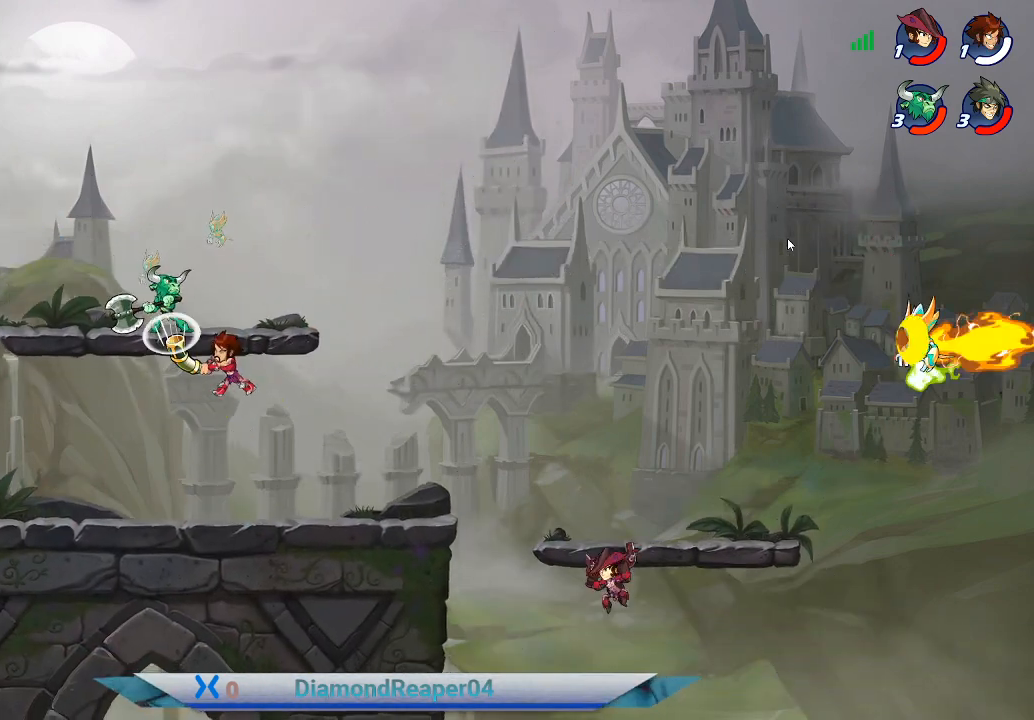
{"buttons": [], "left_stick": "down", "right_stick": "center", "events": [[67, "left_stick", "left"], [267, "left_stick", "down-left"], [467, "left_stick", "down"]]}
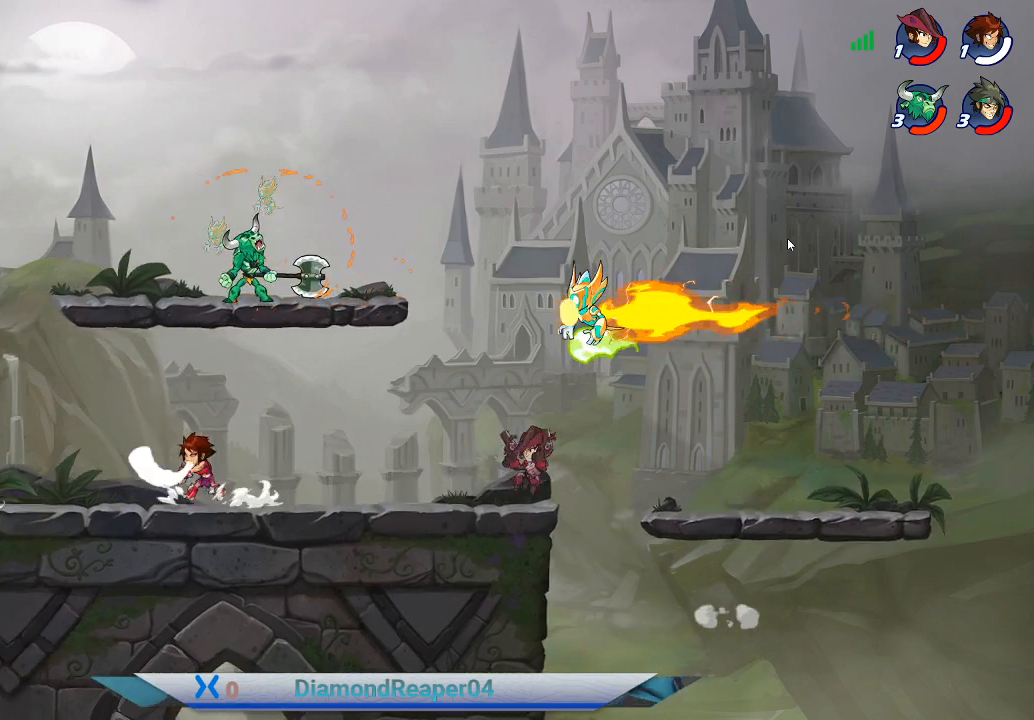
{"buttons": [], "left_stick": "up", "right_stick": "center", "events": [[33, "left_stick", "down-right"], [500, "left_stick", "up"]]}